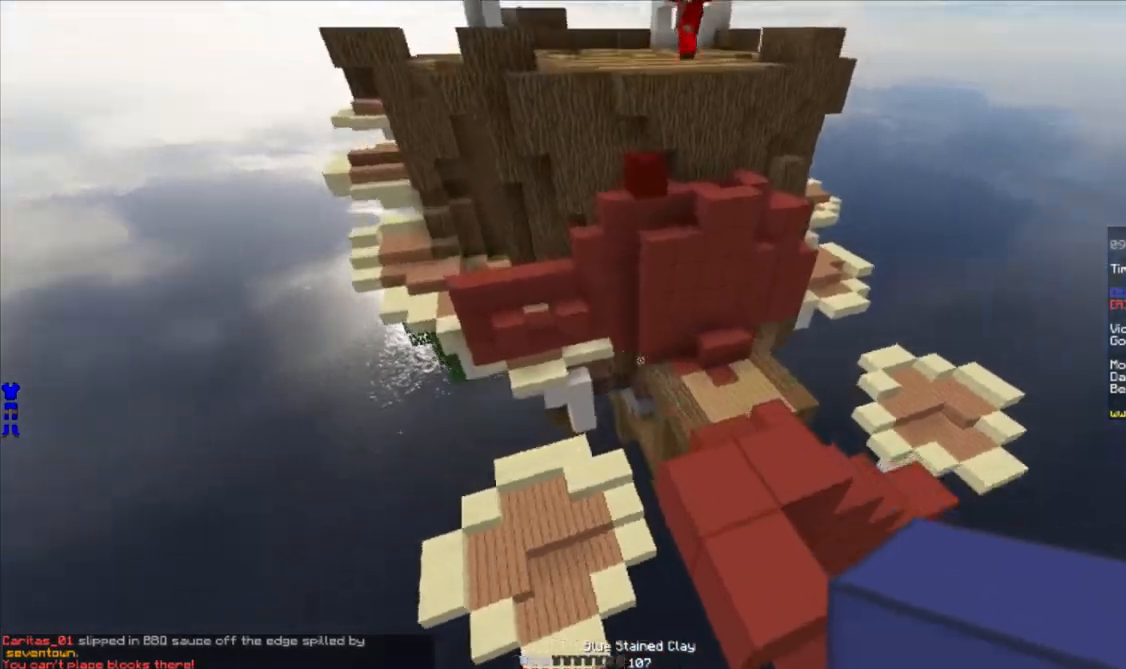
Gameplay with keyboard and mouse; each line is a JSON object with the keys and mouse buttons held at the frame after it. "events" lists presses ("down") and releases ("up") of "a", "d", "s", "w", "mouse_left" and "mouse_right" between this image and that frame as [ms after this image, input, new state], when the widget could be followed in between. "mouse_left", "mouse_right" = the "left", "right" buttons of the "mouse" list. No other keys are recorded. Fast repeated clicks can show as one long hold. Mouse movement is not recorded.
{"keys": ["w"], "mouse": [], "events": [[167, "a", "up"]]}
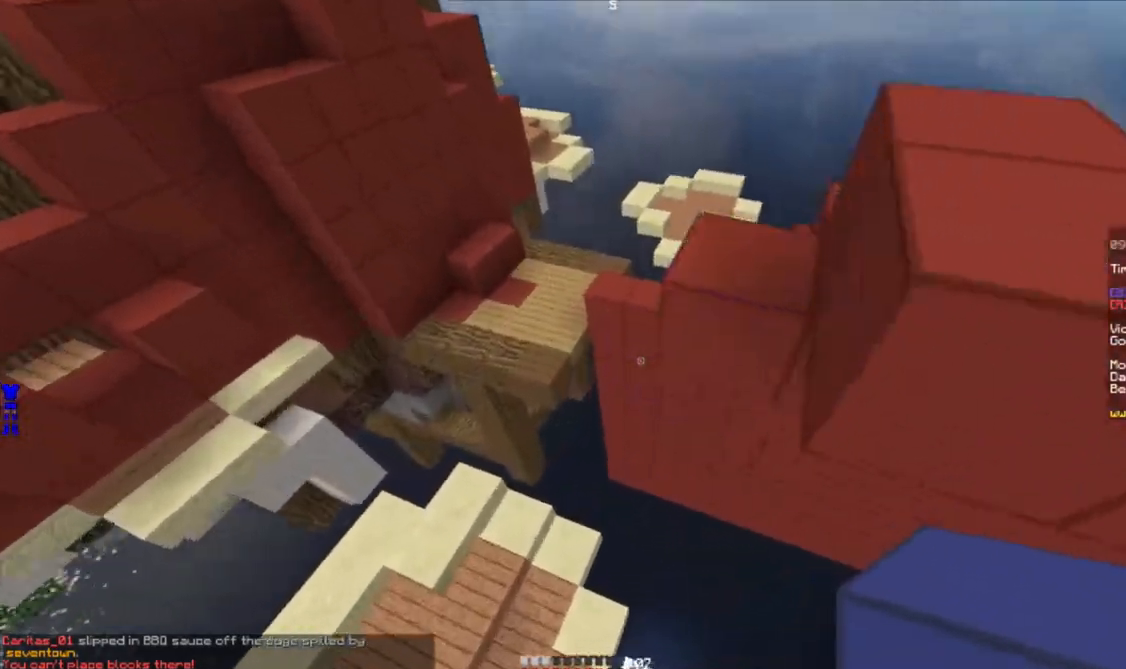
{"keys": ["w"], "mouse": [], "events": [[133, "a", "down"], [183, "a", "up"]]}
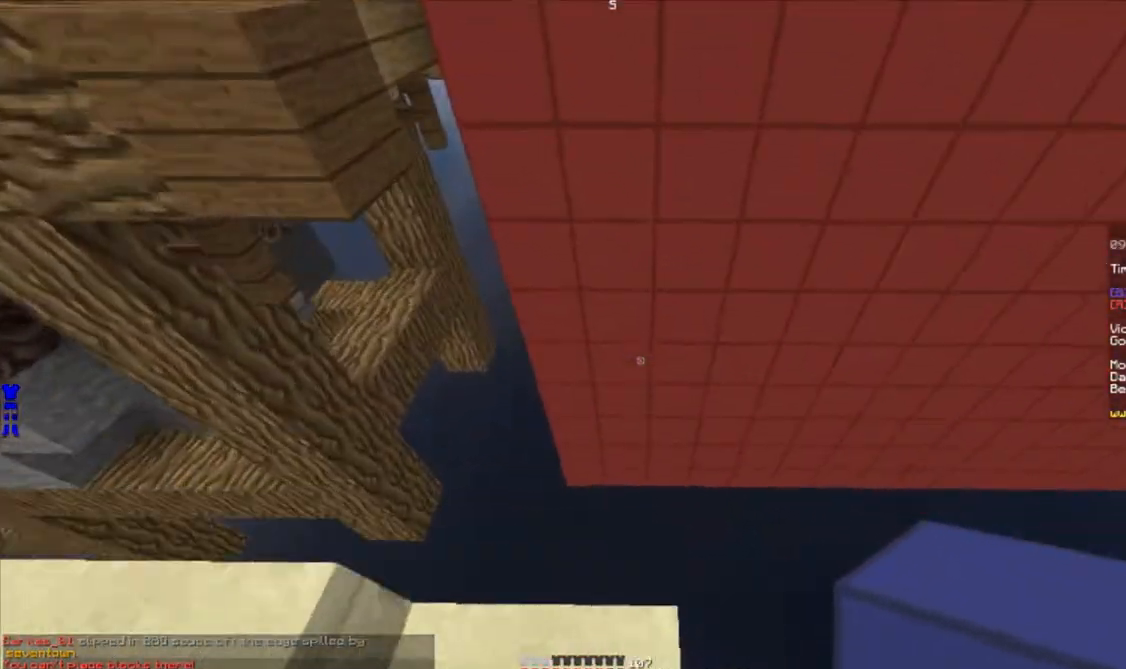
{"keys": ["w"], "mouse": [], "events": [[350, "mouse_right", "down"], [400, "mouse_right", "up"], [433, "mouse_right", "down"], [483, "mouse_right", "up"]]}
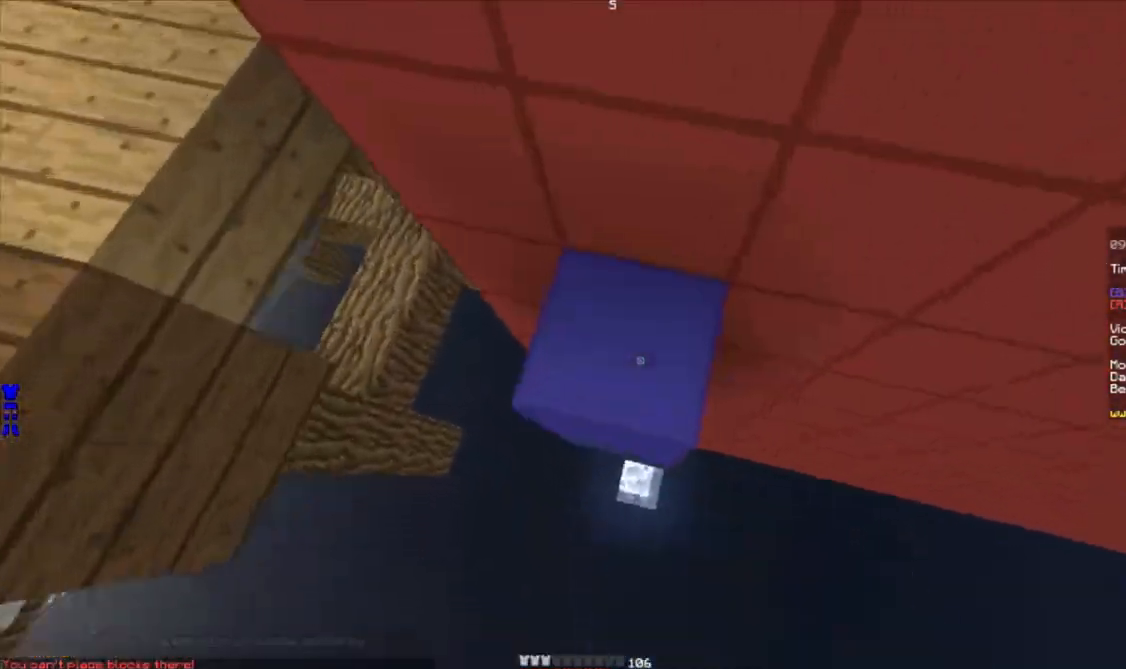
{"keys": ["d"], "mouse": [], "events": [[33, "mouse_right", "down"], [83, "mouse_right", "up"], [117, "mouse_right", "down"], [167, "w", "up"], [183, "mouse_right", "up"], [217, "mouse_right", "down"], [300, "mouse_right", "up"], [333, "mouse_right", "down"], [350, "d", "down"], [383, "mouse_right", "up"]]}
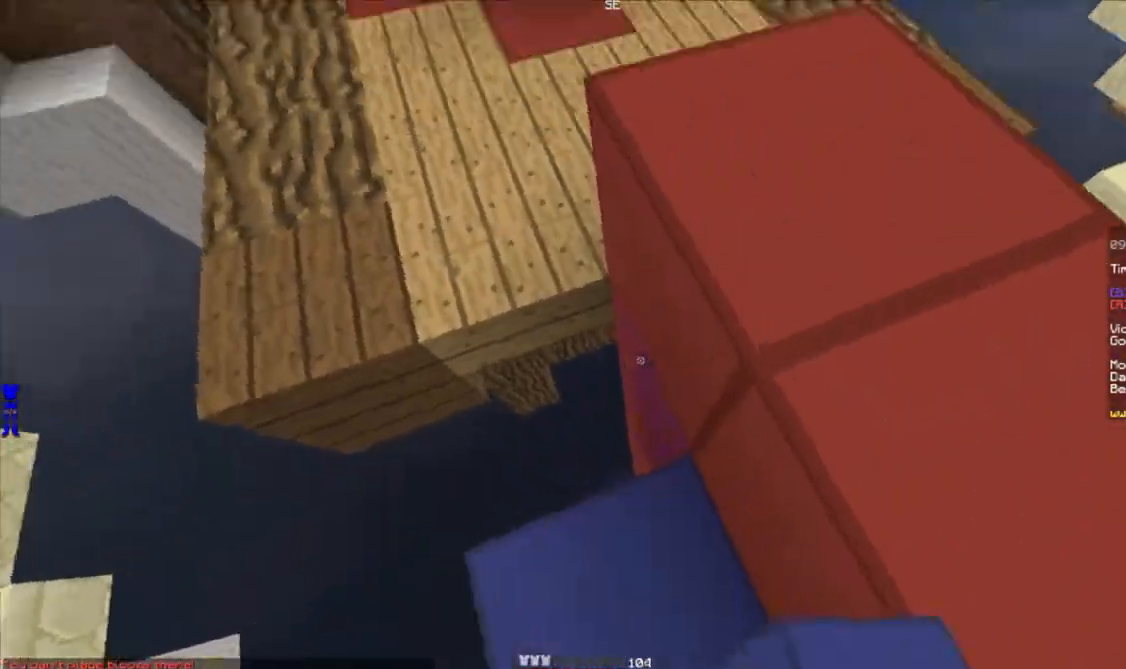
{"keys": ["d", "s"], "mouse": [], "events": [[117, "s", "down"], [150, "mouse_right", "down"], [200, "mouse_right", "up"], [217, "mouse_right", "down"], [283, "mouse_right", "up"], [333, "mouse_right", "down"], [383, "mouse_right", "up"], [433, "mouse_right", "down"], [483, "mouse_right", "up"]]}
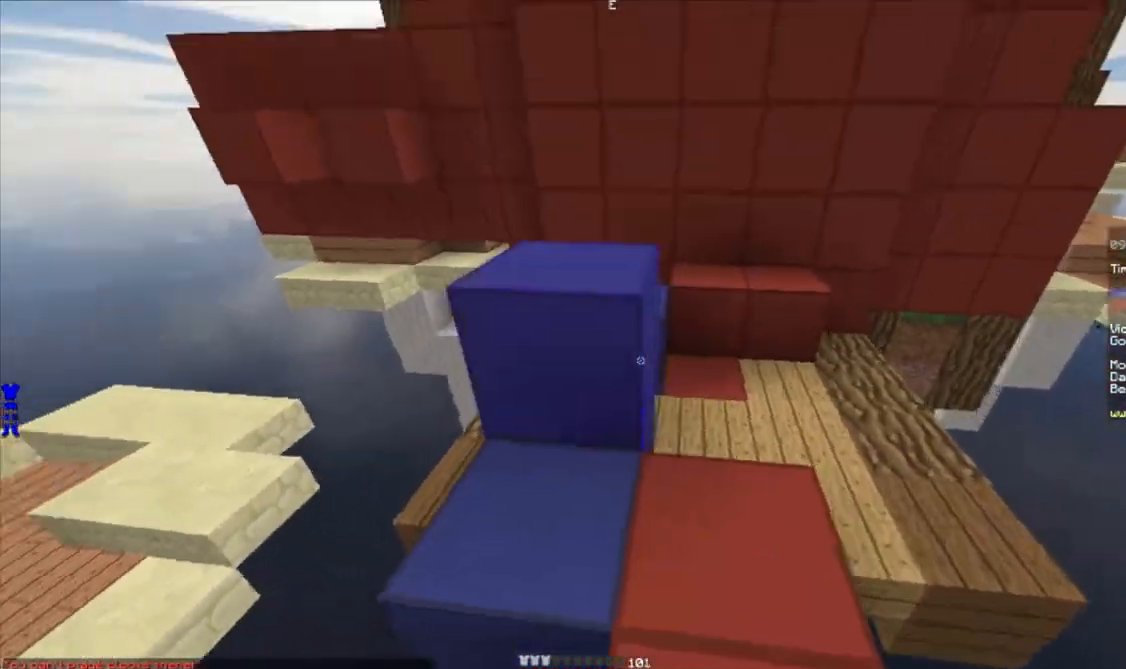
{"keys": [], "mouse": ["right"], "events": [[33, "mouse_right", "down"], [50, "a", "down"], [83, "mouse_right", "up"], [100, "mouse_right", "down"], [100, "s", "up"], [167, "mouse_right", "up"], [217, "mouse_right", "down"], [217, "w", "down"], [233, "d", "up"], [283, "mouse_right", "up"], [317, "mouse_right", "down"], [367, "mouse_right", "up"], [417, "mouse_right", "down"], [433, "a", "up"], [467, "mouse_right", "up"], [500, "mouse_right", "down"], [500, "w", "up"]]}
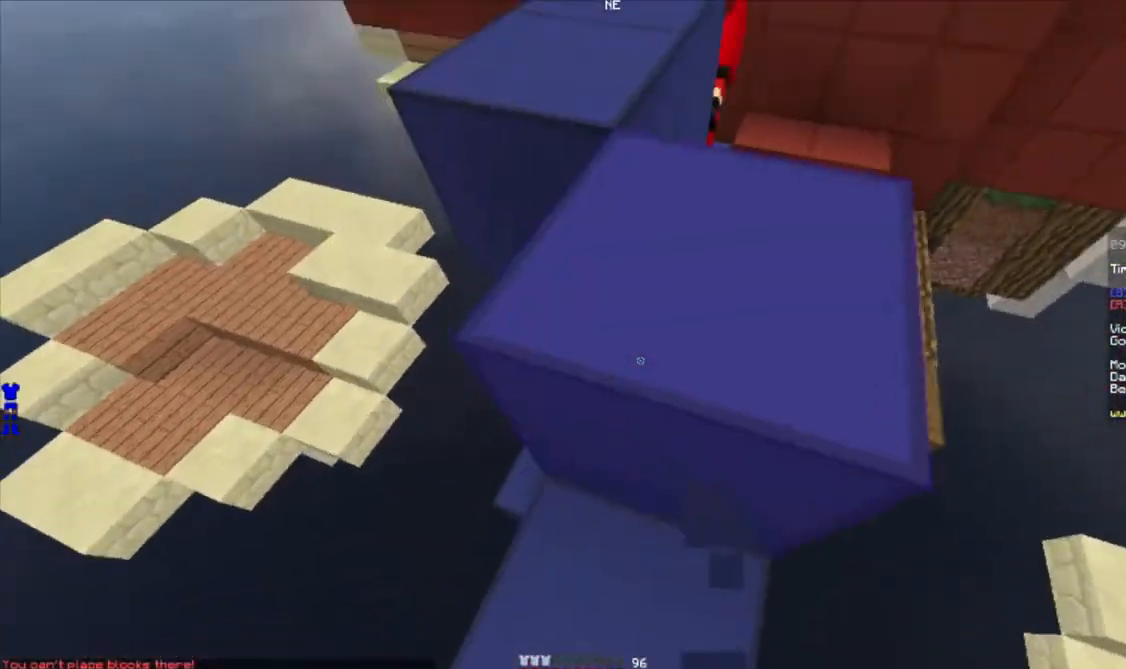
{"keys": ["d"], "mouse": [], "events": [[67, "mouse_right", "up"], [100, "mouse_right", "down"], [167, "mouse_right", "up"], [183, "mouse_right", "down"], [250, "mouse_right", "up"], [300, "mouse_right", "down"], [350, "mouse_right", "up"], [383, "d", "down"]]}
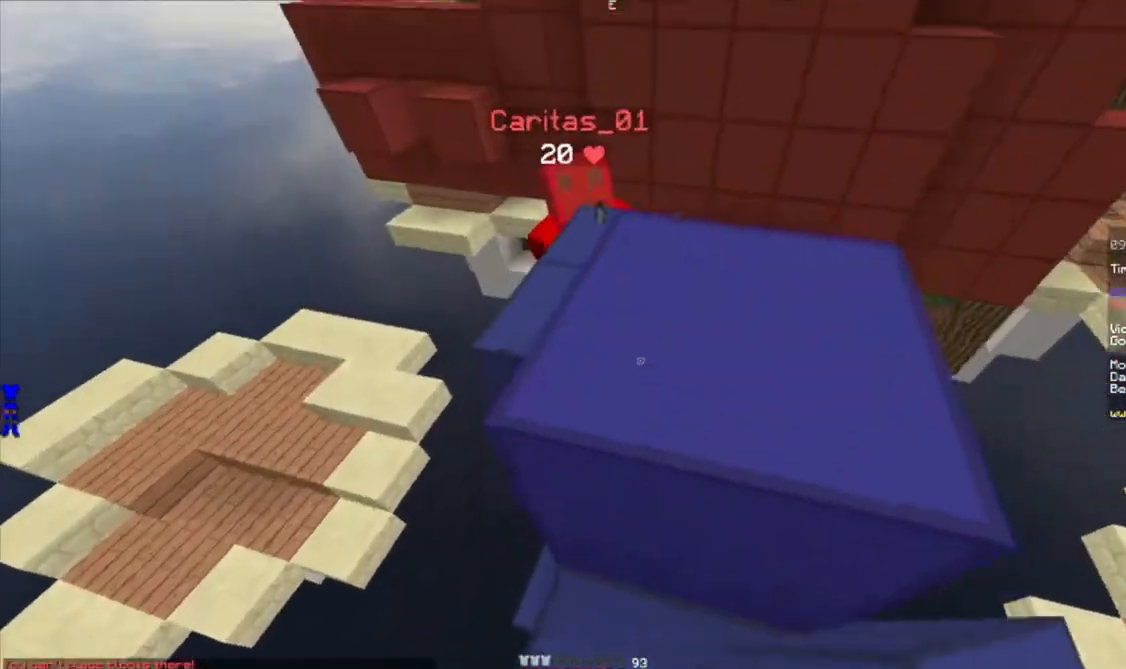
{"keys": ["d"], "mouse": [], "events": [[17, "mouse_right", "down"], [50, "d", "up"], [83, "mouse_right", "up"], [100, "mouse_right", "down"], [167, "mouse_right", "up"], [217, "a", "down"], [233, "mouse_right", "down"], [283, "d", "down"], [283, "mouse_right", "up"], [317, "a", "up"], [333, "mouse_right", "down"], [383, "mouse_right", "up"], [433, "mouse_right", "down"], [483, "mouse_right", "up"]]}
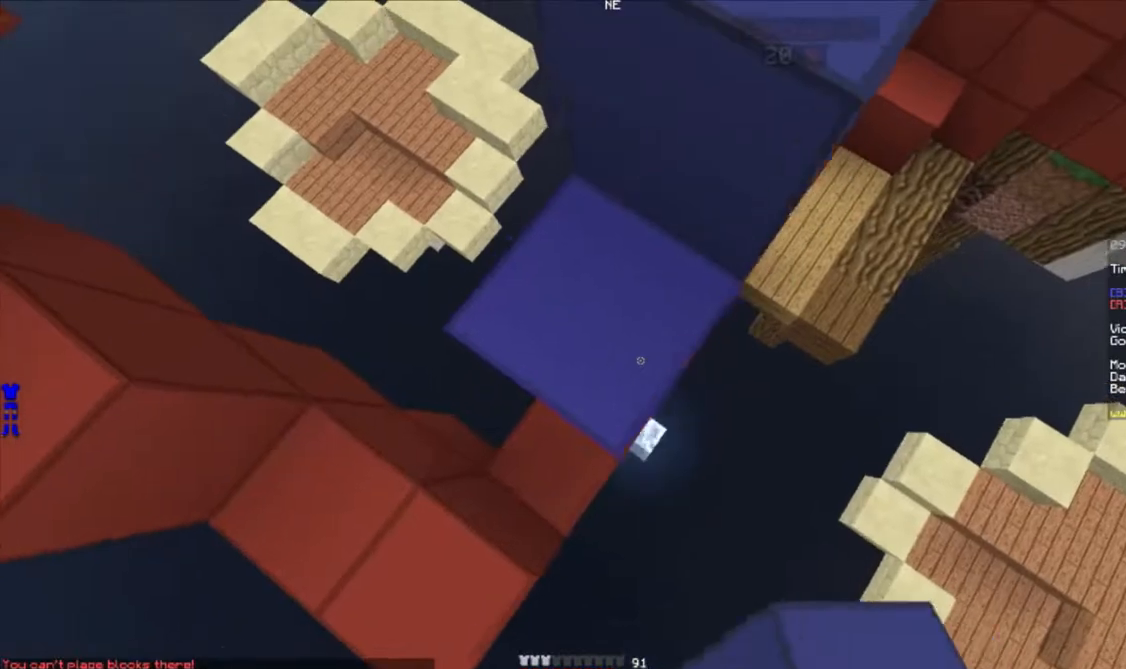
{"keys": ["a", "w"], "mouse": [], "events": [[17, "mouse_right", "down"], [83, "mouse_right", "up"], [133, "w", "down"], [150, "mouse_right", "down"], [183, "mouse_right", "up"], [233, "mouse_right", "down"], [300, "mouse_right", "up"], [317, "a", "down"], [333, "mouse_right", "down"], [383, "mouse_right", "up"], [417, "mouse_right", "down"], [467, "d", "up"], [483, "mouse_right", "up"]]}
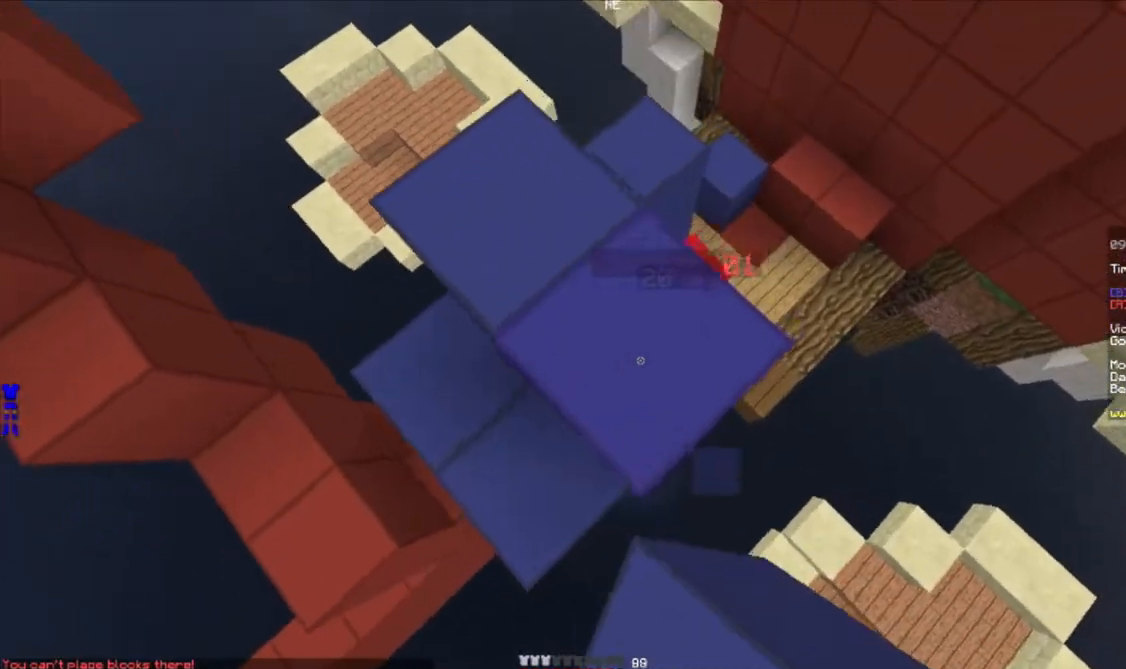
{"keys": ["d"], "mouse": [], "events": [[33, "mouse_right", "down"], [83, "mouse_right", "up"], [117, "mouse_right", "down"], [183, "mouse_right", "up"], [217, "w", "up"], [233, "mouse_right", "down"], [283, "mouse_right", "up"], [317, "mouse_right", "down"], [367, "d", "down"], [367, "s", "down"], [383, "mouse_right", "up"], [433, "mouse_right", "down"], [433, "s", "up"], [467, "a", "up"], [500, "mouse_right", "up"]]}
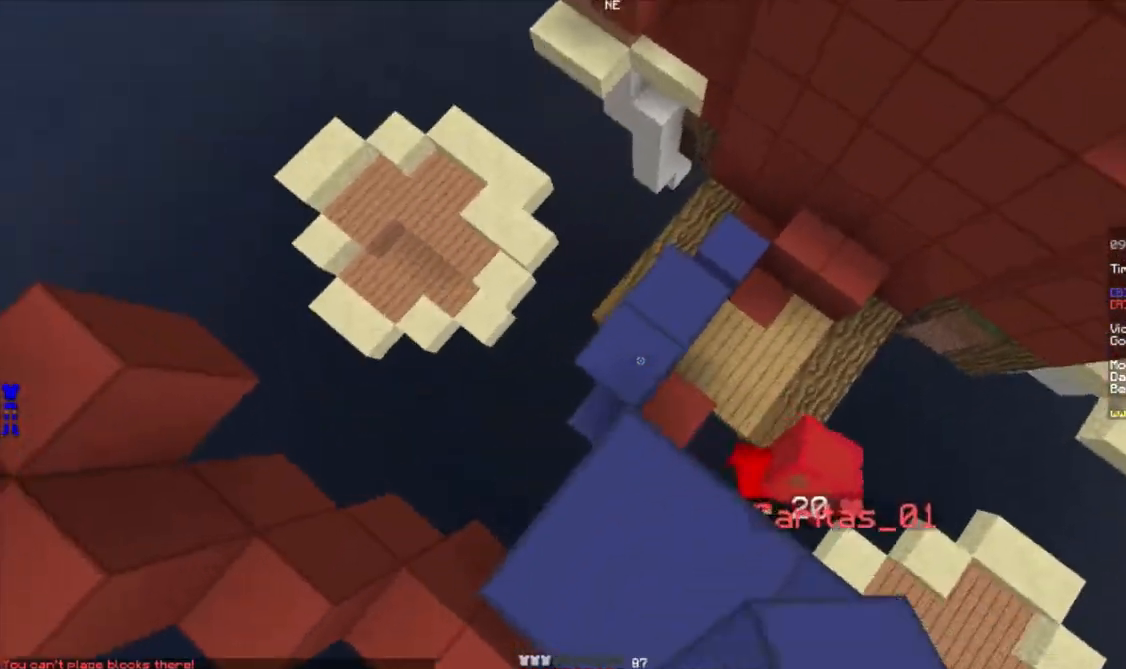
{"keys": ["w"], "mouse": [], "events": [[50, "mouse_right", "down"], [50, "w", "down"], [83, "mouse_right", "up"], [150, "mouse_right", "down"], [200, "mouse_right", "up"], [233, "mouse_right", "down"], [283, "d", "up"], [300, "mouse_right", "up"], [350, "mouse_right", "down"], [417, "mouse_right", "up"]]}
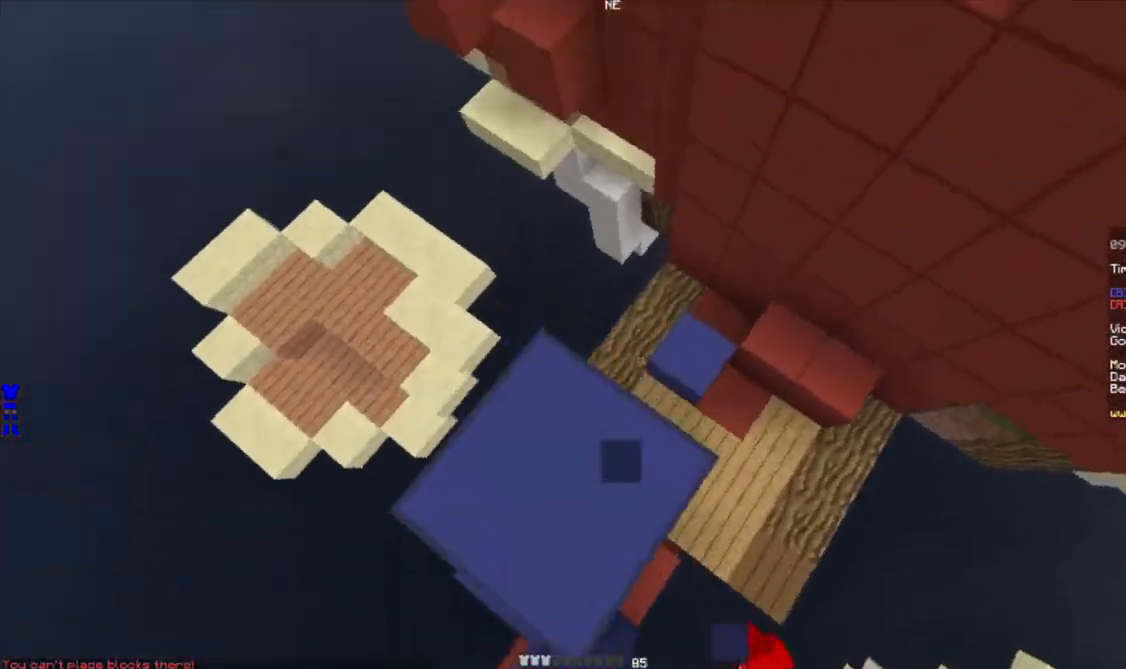
{"keys": ["a", "w"], "mouse": [], "events": [[267, "a", "down"], [300, "mouse_right", "down"], [350, "mouse_right", "up"], [383, "mouse_right", "down"], [433, "mouse_right", "up"]]}
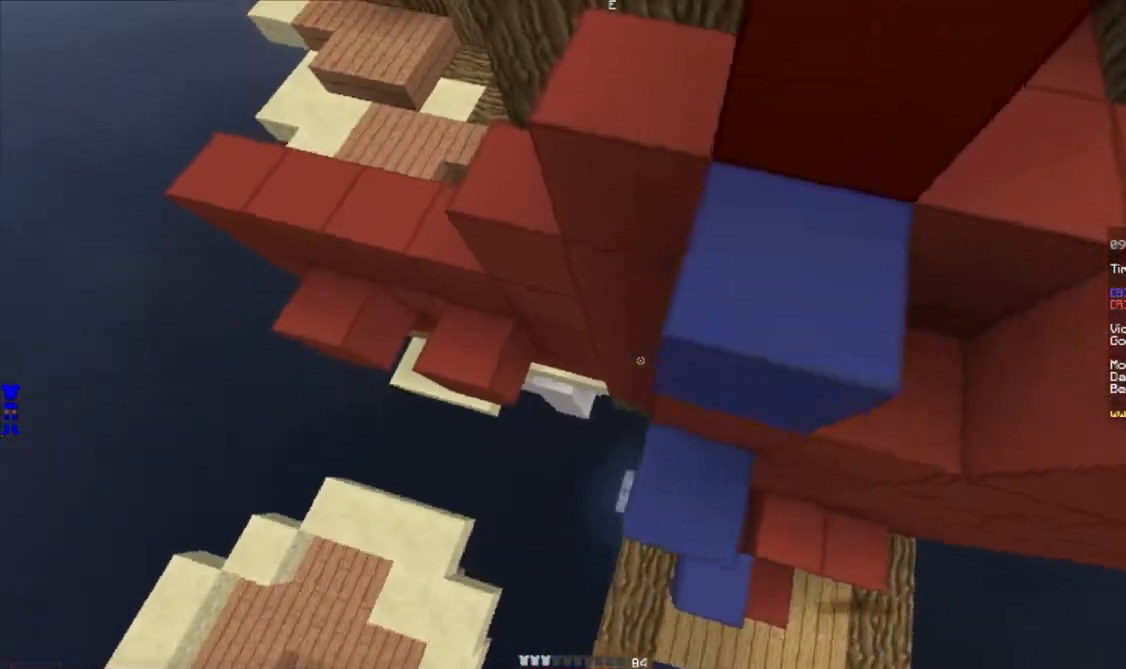
{"keys": ["w"], "mouse": [], "events": [[67, "mouse_right", "down"], [117, "mouse_right", "up"], [167, "mouse_right", "down"], [217, "mouse_right", "up"], [250, "mouse_right", "down"], [317, "mouse_right", "up"], [367, "mouse_right", "down"], [417, "mouse_right", "up"], [450, "mouse_right", "down"], [467, "a", "up"], [500, "mouse_right", "up"]]}
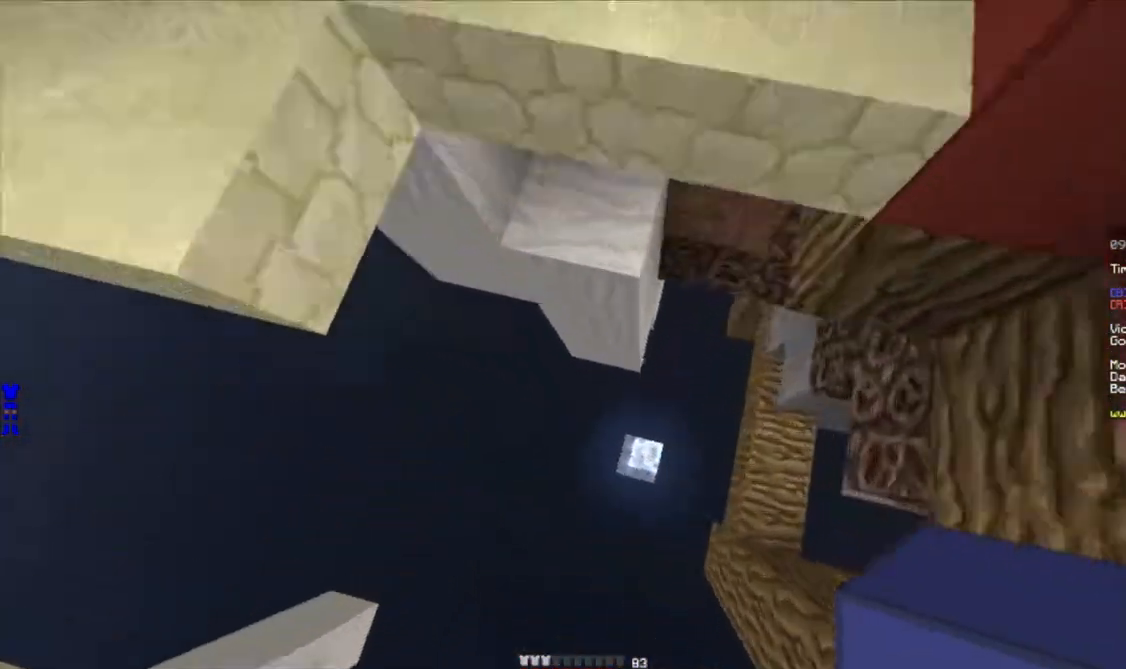
{"keys": [], "mouse": [], "events": [[50, "mouse_right", "down"], [83, "mouse_right", "up"], [133, "mouse_right", "down"], [217, "mouse_right", "up"], [267, "mouse_right", "down"], [300, "mouse_right", "up"], [433, "w", "up"]]}
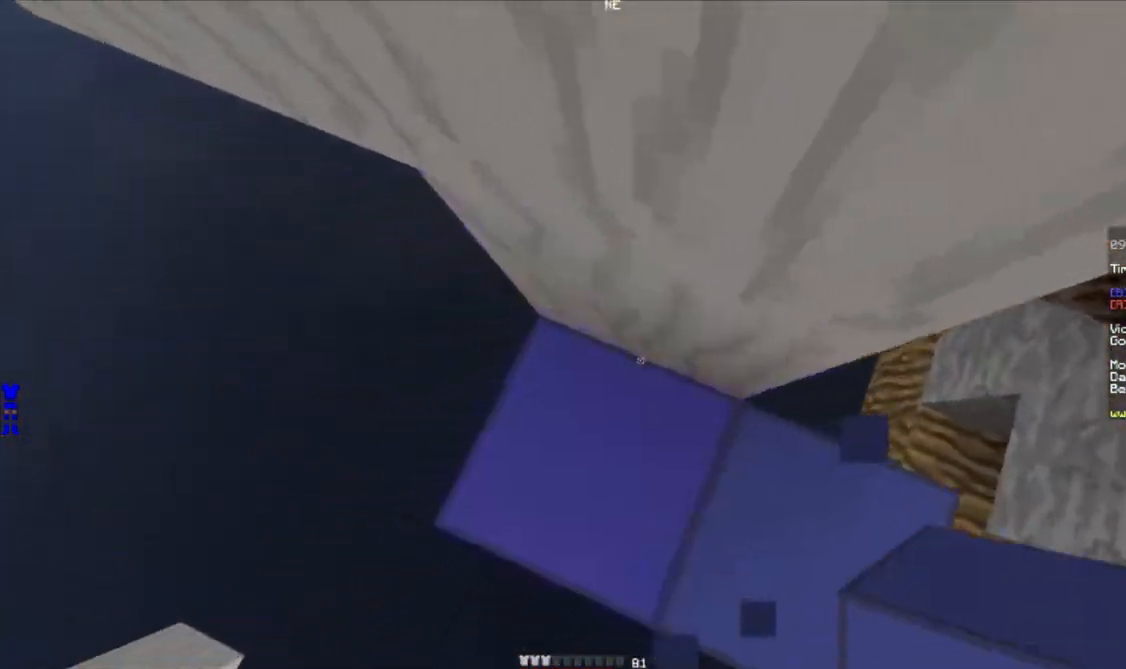
{"keys": ["w"], "mouse": ["right"], "events": [[50, "s", "down"], [117, "s", "up"], [300, "w", "down"], [450, "mouse_right", "down"]]}
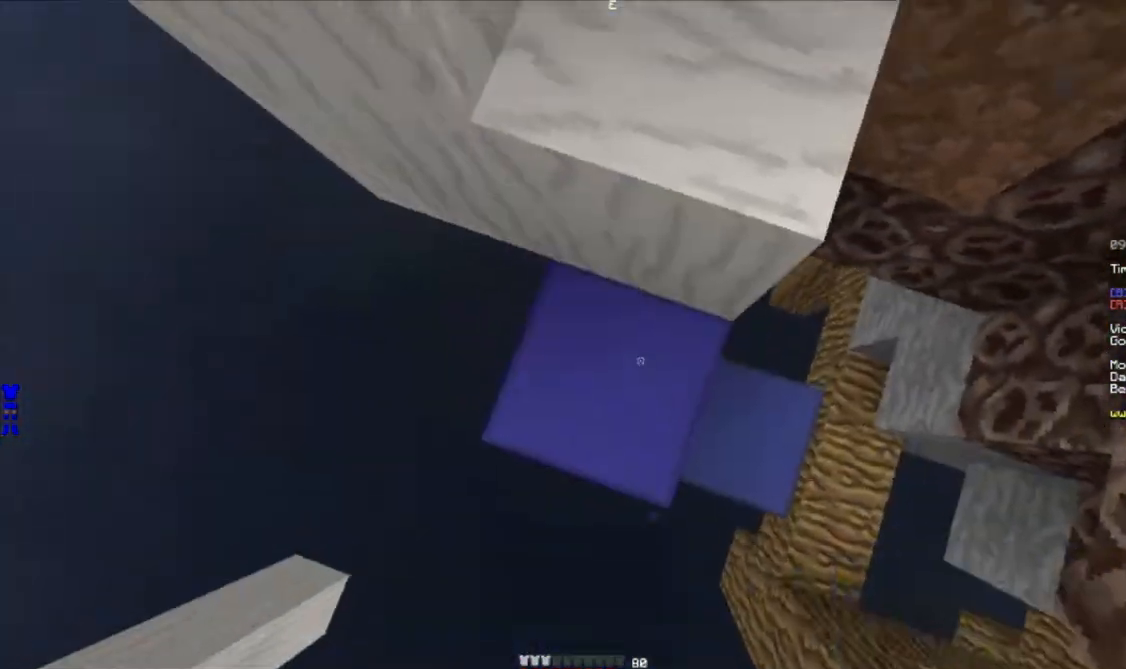
{"keys": [], "mouse": [], "events": [[17, "mouse_right", "up"], [67, "w", "up"], [350, "mouse_right", "down"], [450, "mouse_right", "up"]]}
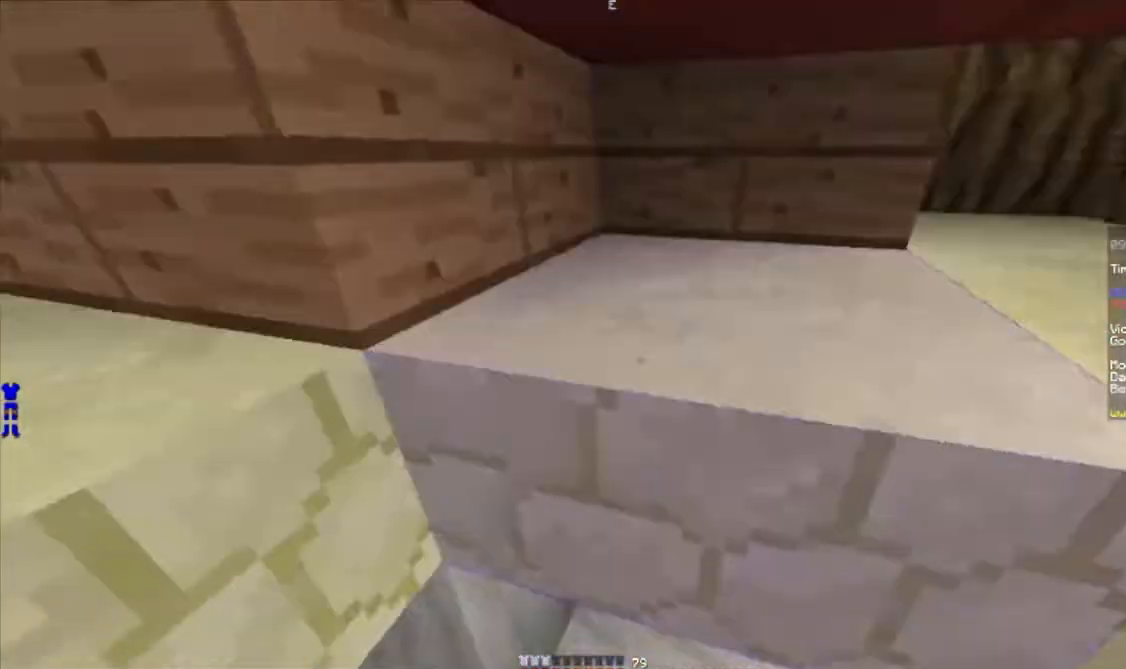
{"keys": [], "mouse": [], "events": []}
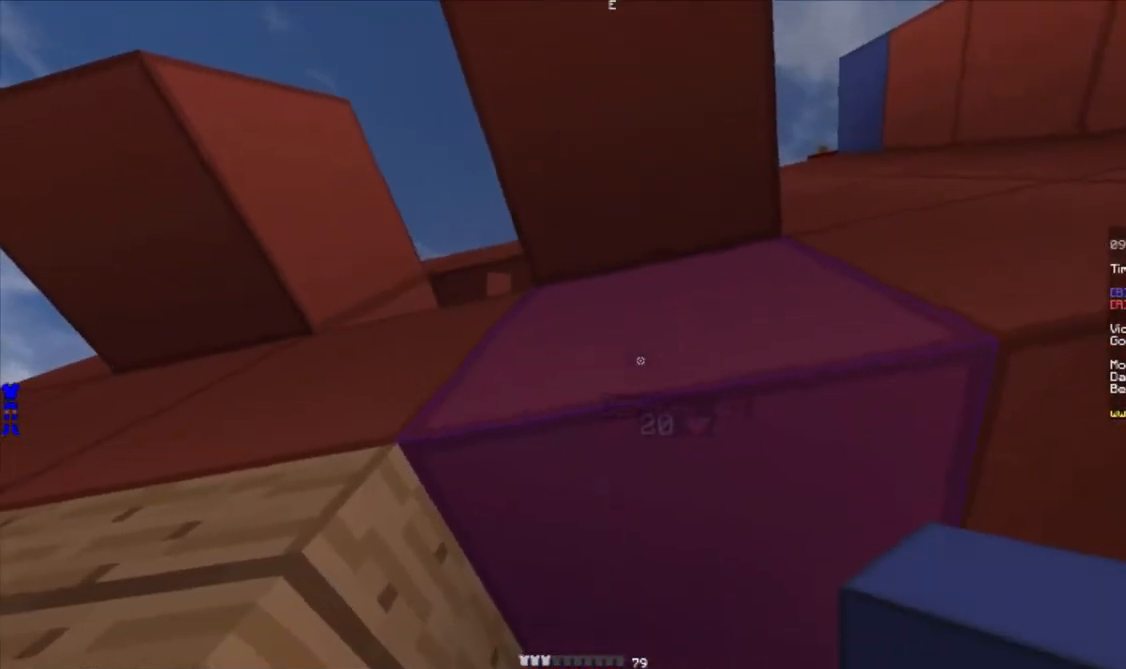
{"keys": [], "mouse": ["left"], "events": [[367, "mouse_left", "down"]]}
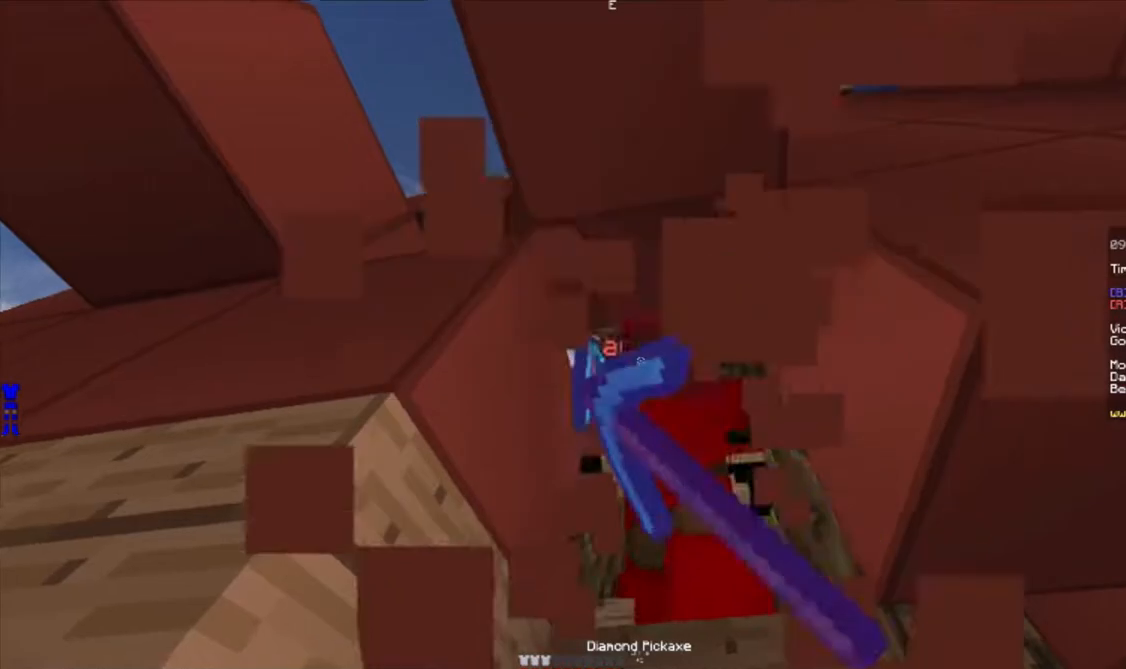
{"keys": ["w"], "mouse": [], "events": [[117, "w", "down"], [150, "mouse_left", "up"], [217, "mouse_left", "down"], [250, "mouse_left", "up"], [300, "mouse_left", "down"], [317, "mouse_left", "up"], [400, "mouse_left", "down"], [433, "mouse_left", "up"], [467, "mouse_left", "down"], [500, "mouse_left", "up"]]}
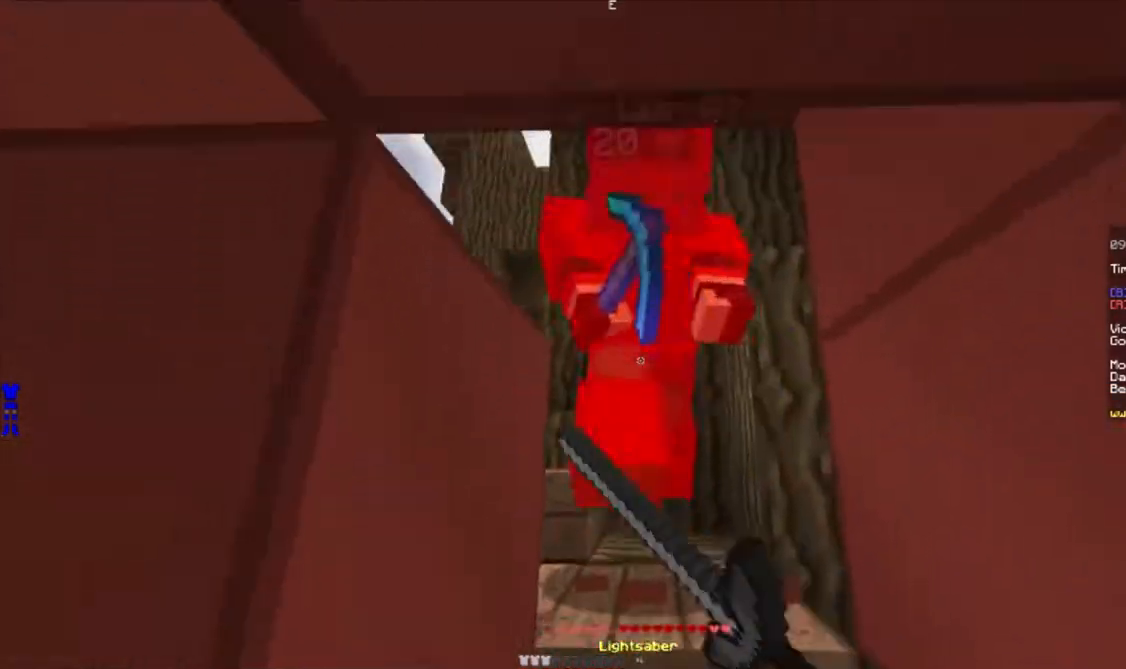
{"keys": ["w"], "mouse": ["left"], "events": [[67, "mouse_left", "down"], [117, "mouse_left", "up"], [150, "mouse_left", "down"], [200, "mouse_left", "up"], [250, "mouse_left", "down"], [300, "mouse_left", "up"], [333, "mouse_left", "down"], [383, "mouse_left", "up"], [433, "mouse_left", "down"], [483, "mouse_left", "up"], [500, "mouse_left", "down"]]}
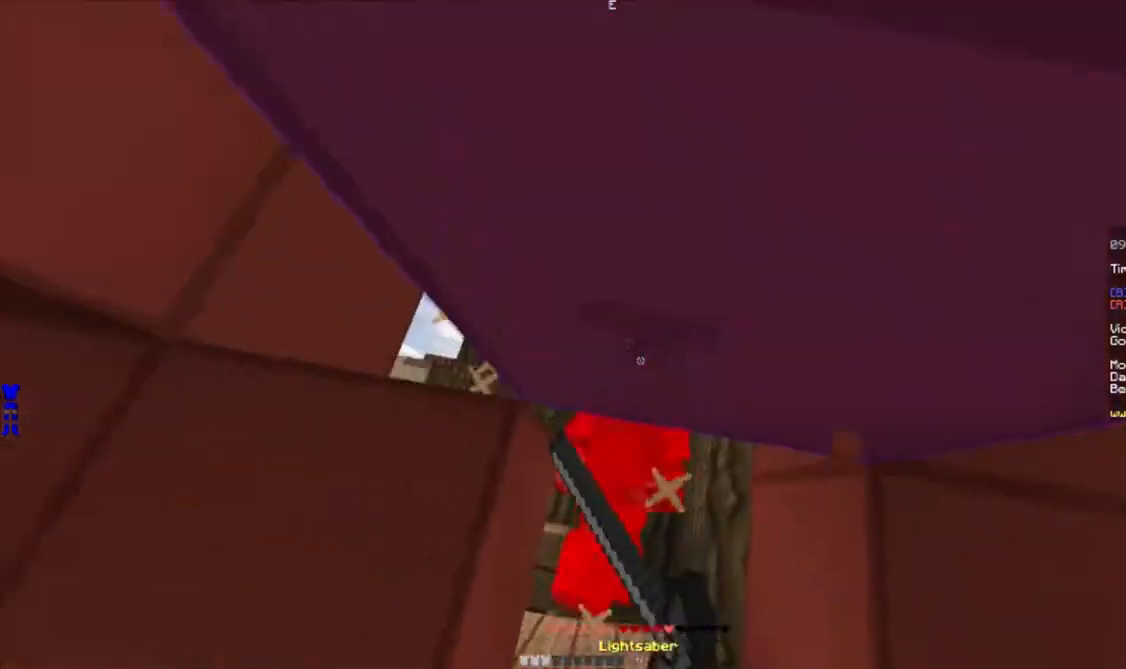
{"keys": ["w"], "mouse": [], "events": [[50, "mouse_left", "up"], [100, "mouse_left", "down"], [183, "mouse_left", "up"], [217, "mouse_left", "down"], [333, "mouse_left", "up"], [383, "a", "down"], [467, "a", "up"]]}
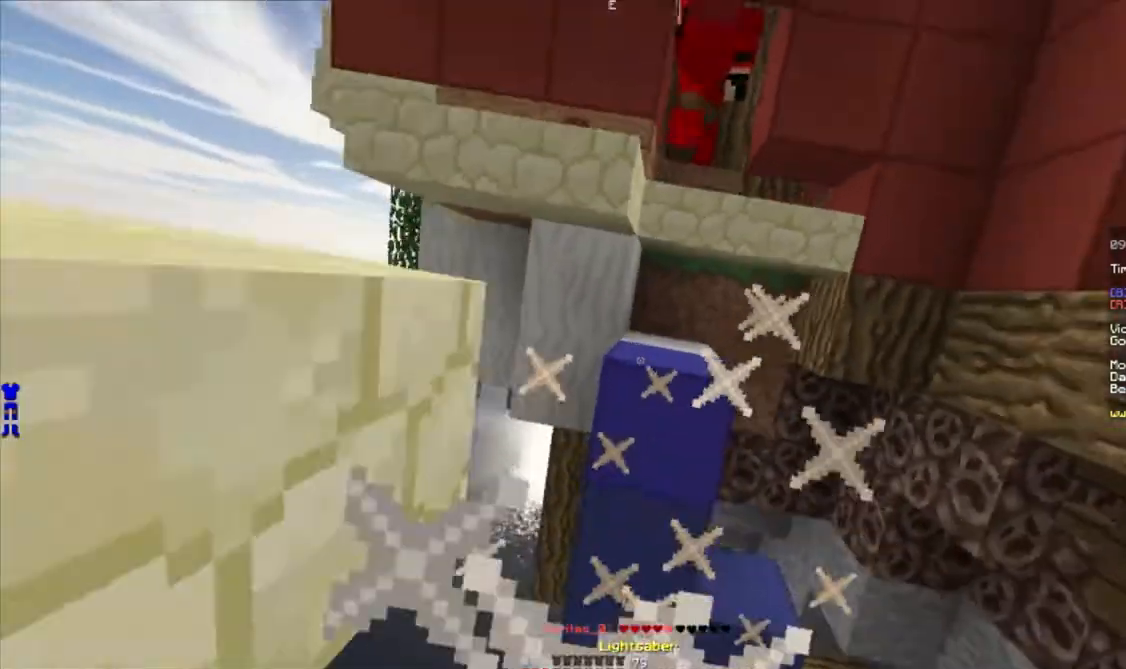
{"keys": ["w"], "mouse": [], "events": [[167, "mouse_left", "down"], [250, "mouse_left", "up"], [400, "mouse_right", "down"], [467, "mouse_right", "up"]]}
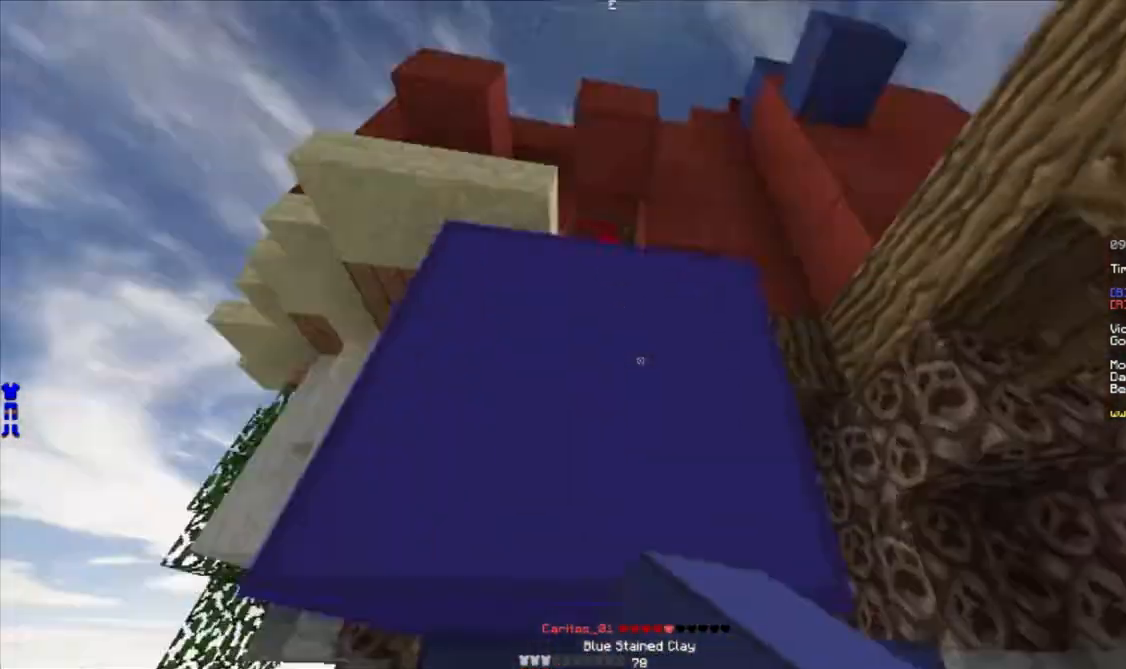
{"keys": ["w"], "mouse": [], "events": [[50, "mouse_right", "down"], [150, "mouse_right", "up"], [400, "mouse_left", "down"], [483, "mouse_left", "up"]]}
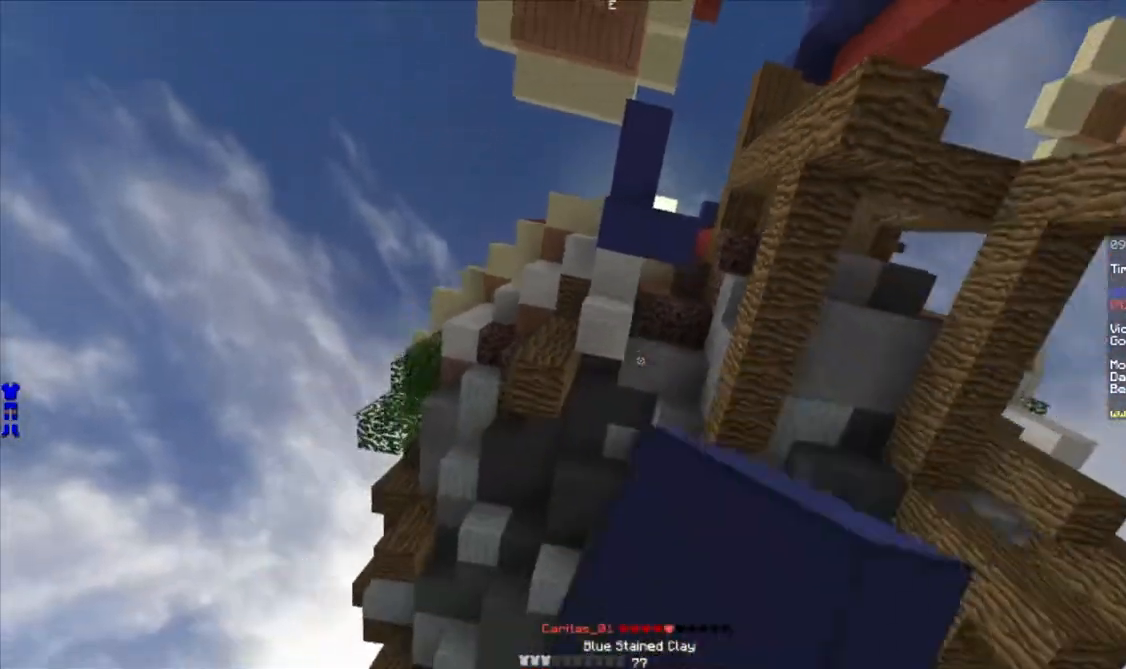
{"keys": ["w"], "mouse": [], "events": [[67, "mouse_left", "down"], [133, "mouse_left", "up"], [300, "mouse_left", "down"], [350, "mouse_left", "up"]]}
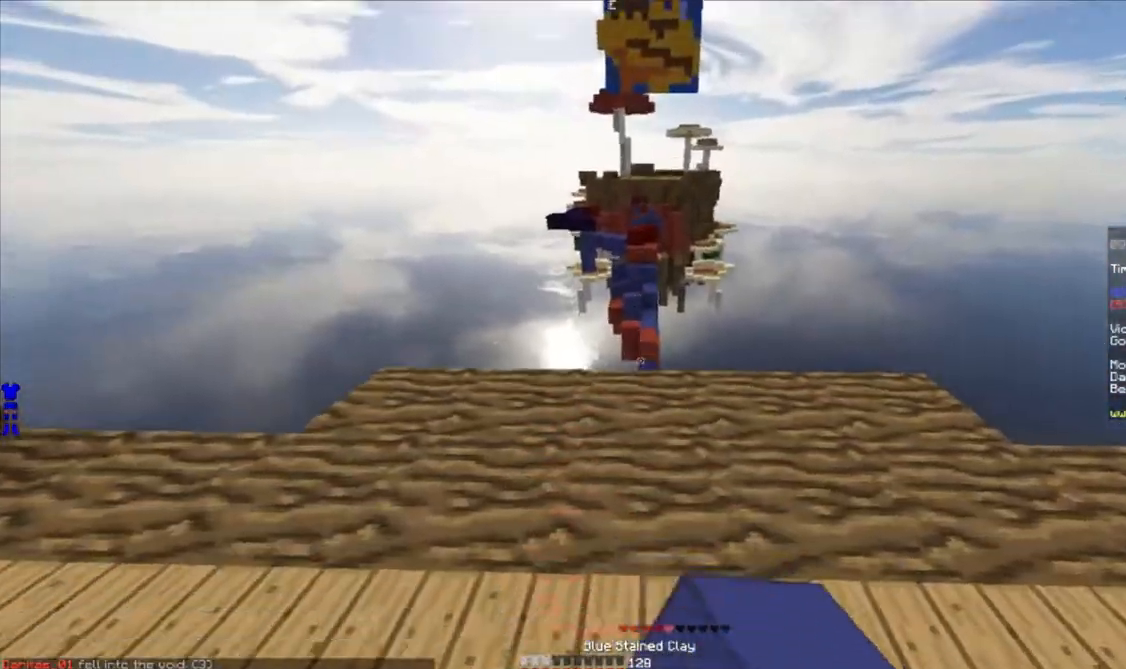
{"keys": ["w"], "mouse": []}
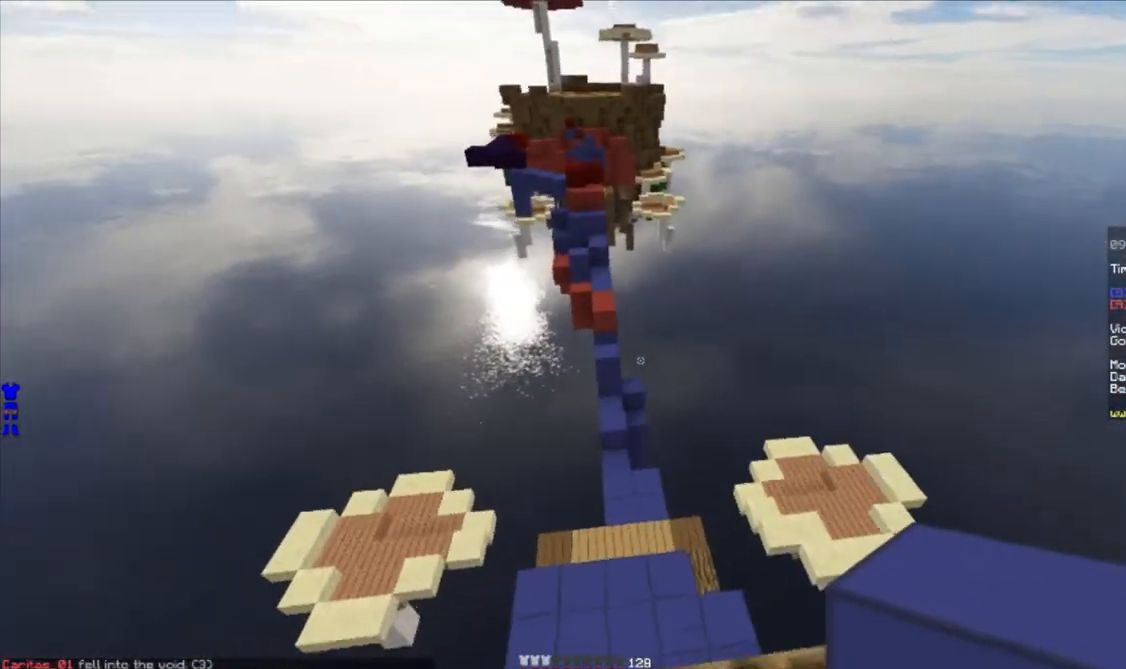
{"keys": ["w"], "mouse": [], "events": []}
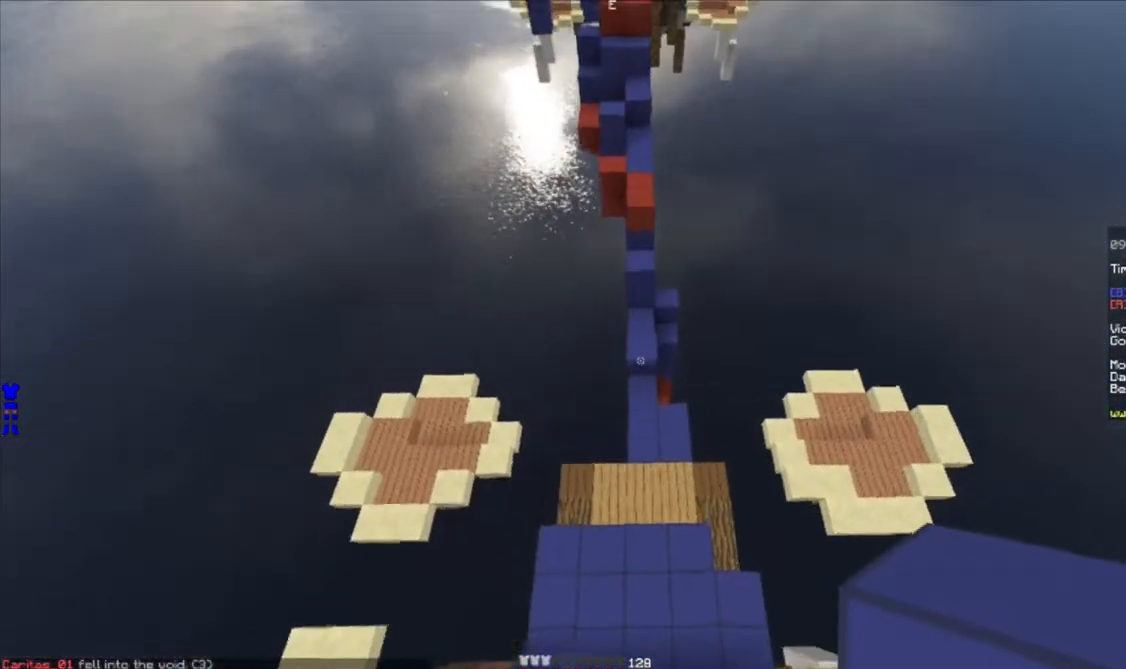
{"keys": ["a", "w"], "mouse": [], "events": [[433, "a", "down"]]}
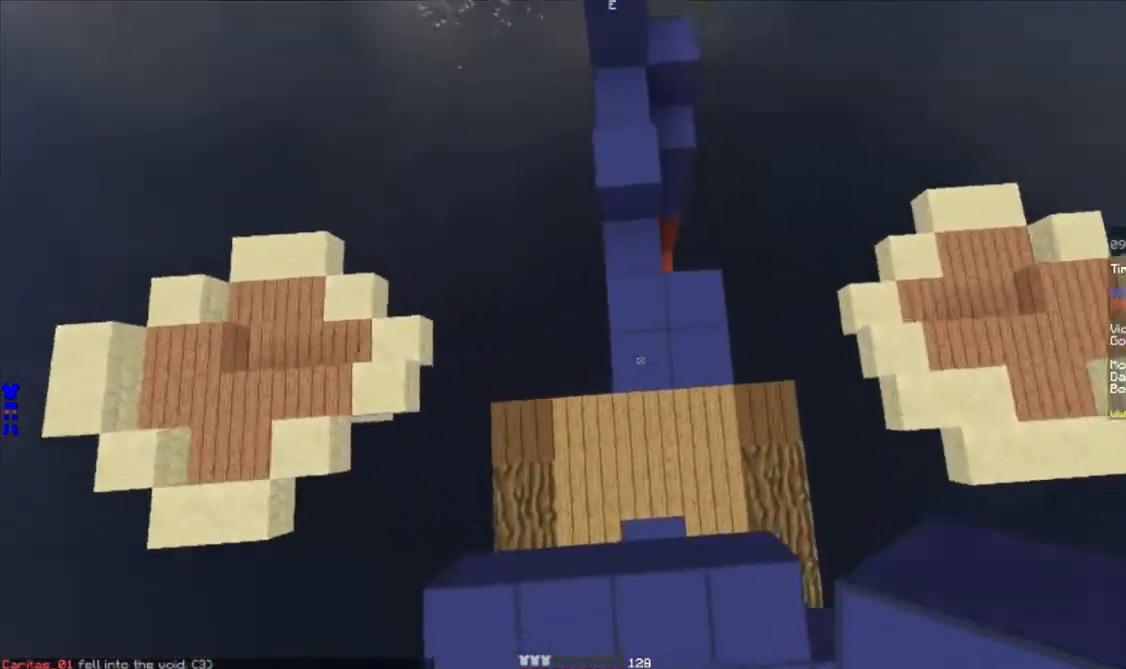
{"keys": ["a", "w"], "mouse": ["right"], "events": [[83, "mouse_right", "down"], [133, "d", "down"], [150, "mouse_right", "up"], [167, "a", "up"], [283, "a", "down"], [317, "d", "up"], [483, "mouse_right", "down"]]}
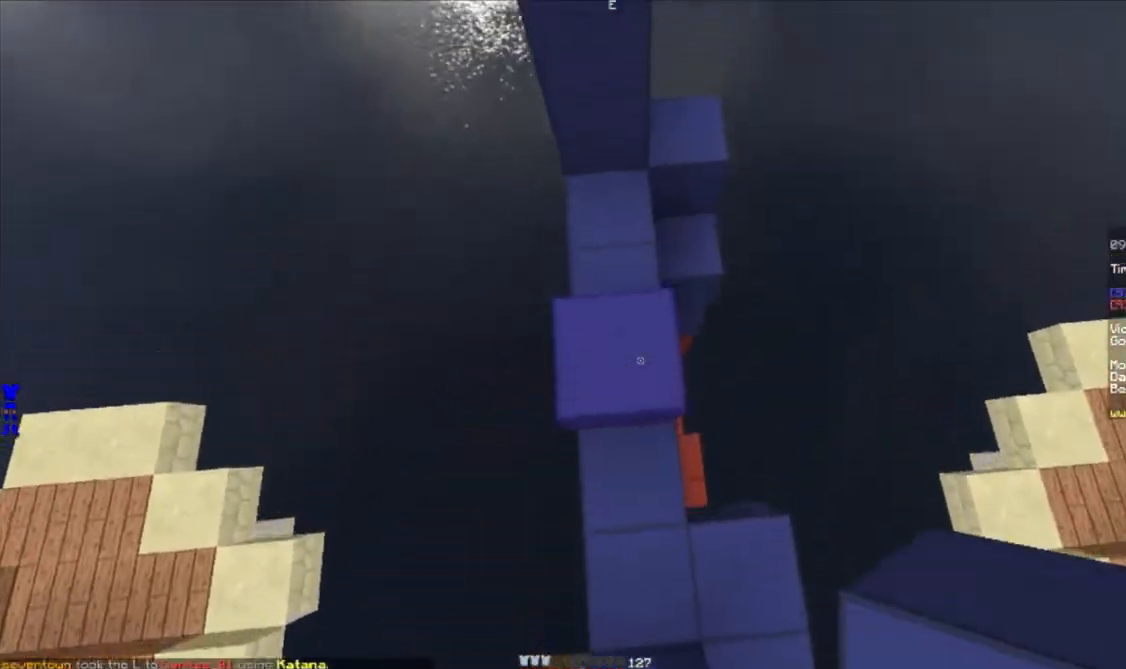
{"keys": ["d", "w"], "mouse": ["right"], "events": [[33, "mouse_right", "up"], [183, "a", "up"], [283, "d", "down"], [450, "mouse_right", "down"]]}